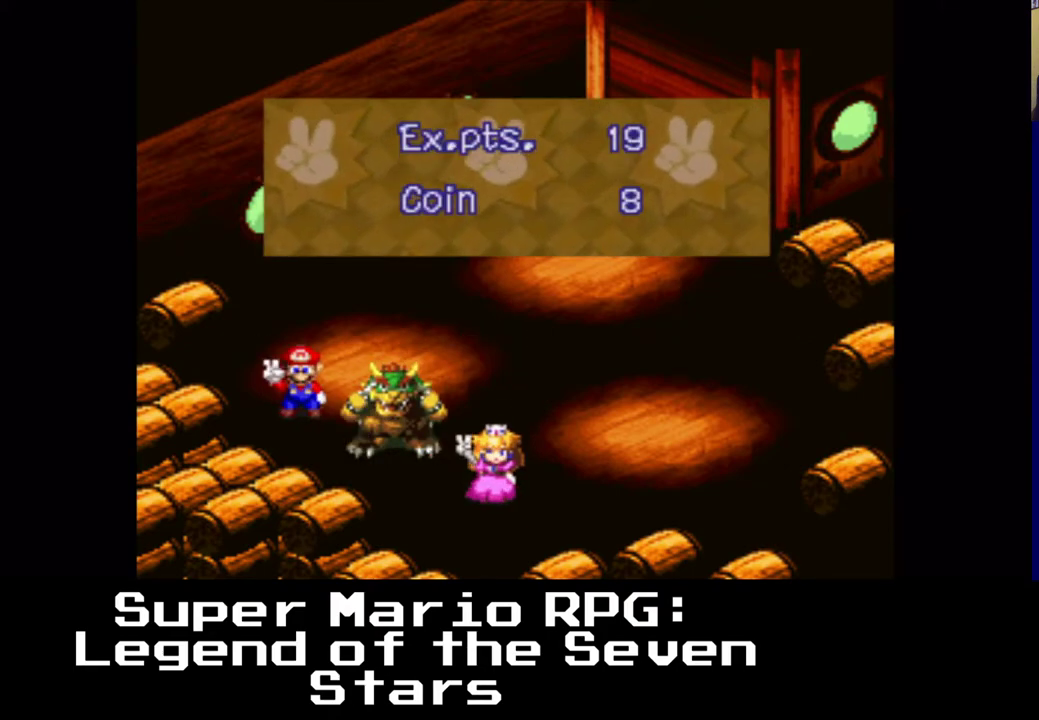
Gameplay with a controller (Xbox layout); each line is a JSON object with the inputs held at the frame after it. "events" lists button and stick changes between this image and that frame as [ms after this image, input, new state], when the widget could be followed in between.
{"buttons": [], "left_stick": "center", "right_stick": "center", "events": [[83, "B", "down"], [250, "B", "up"]]}
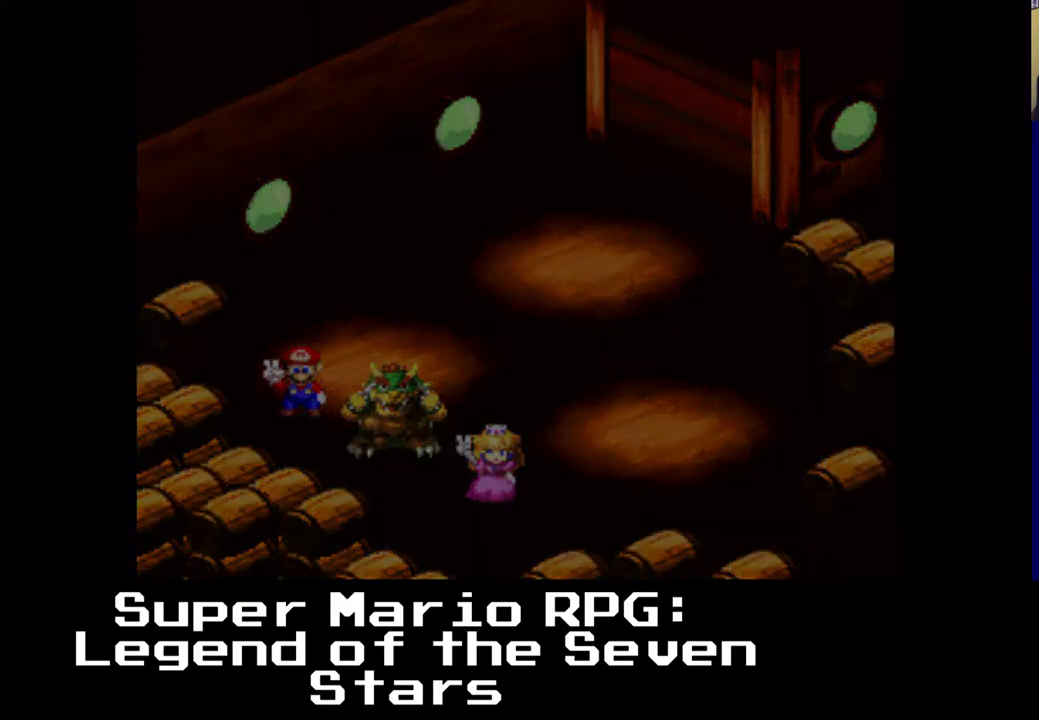
{"buttons": [], "left_stick": "center", "right_stick": "center", "events": []}
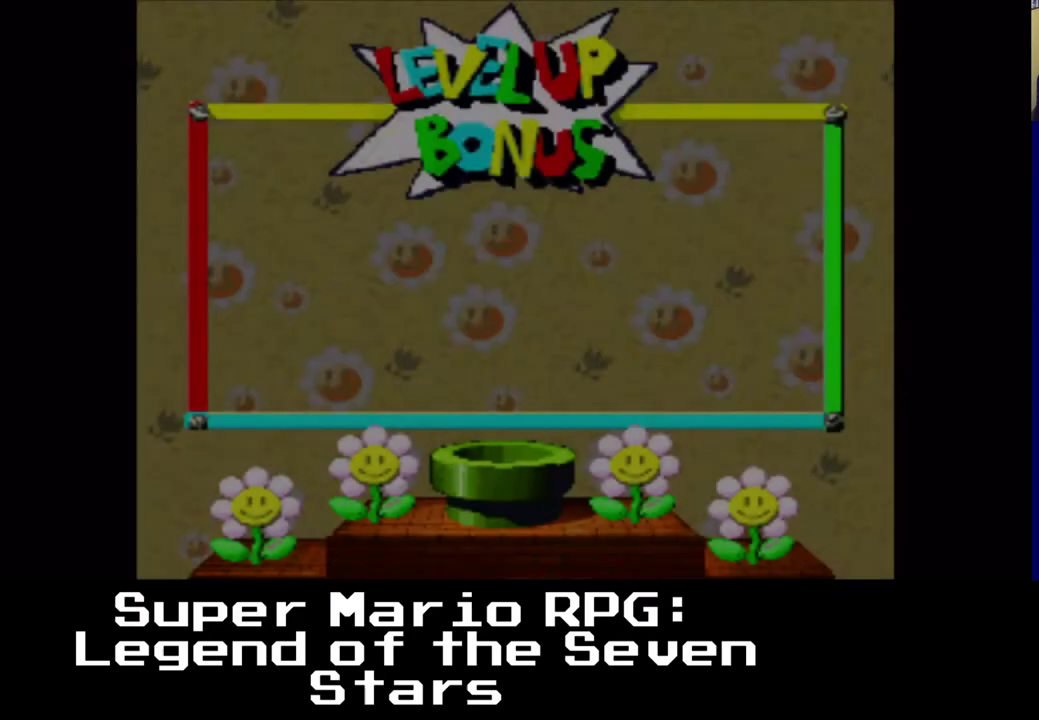
{"buttons": [], "left_stick": "center", "right_stick": "center", "events": []}
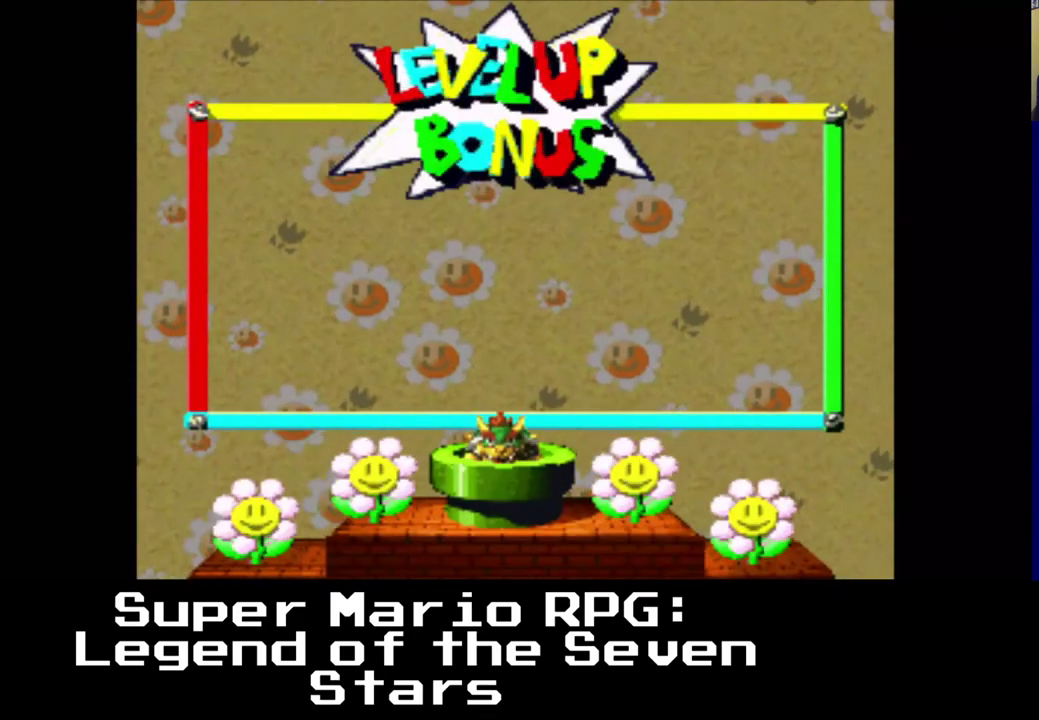
{"buttons": [], "left_stick": "center", "right_stick": "center", "events": []}
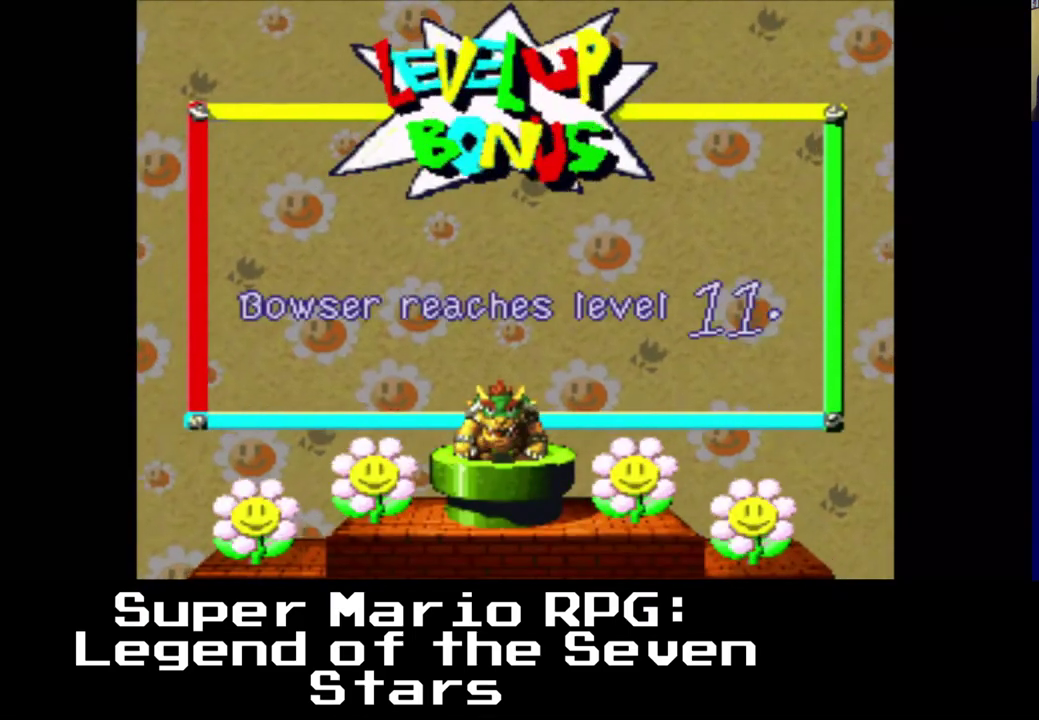
{"buttons": [], "left_stick": "center", "right_stick": "center", "events": [[333, "B", "down"], [483, "B", "up"]]}
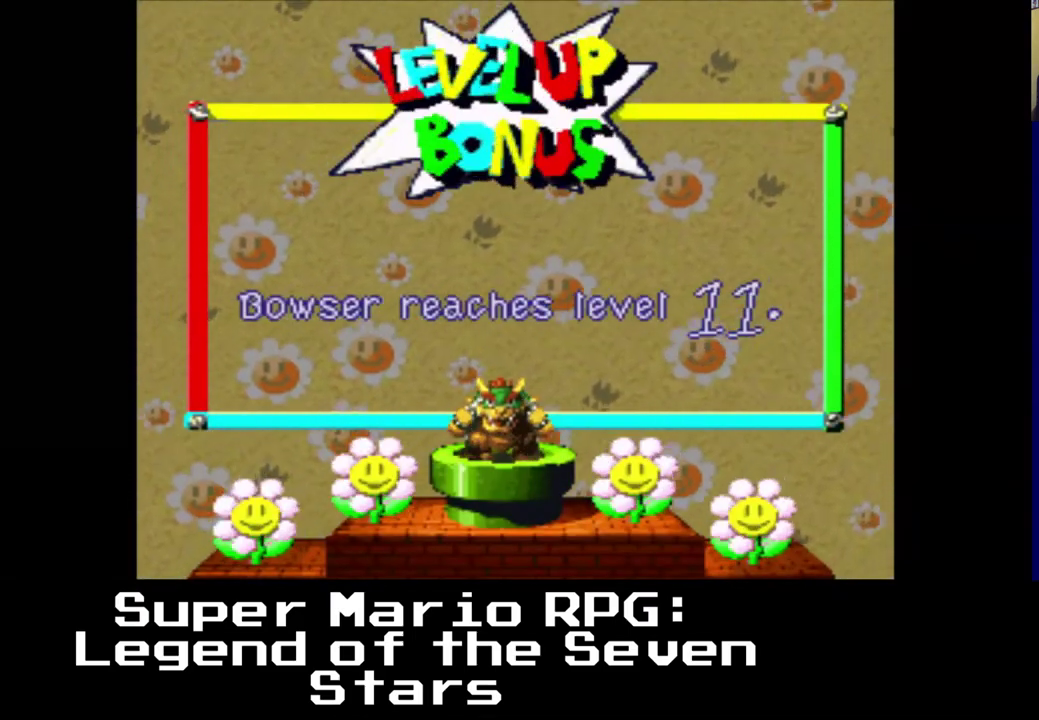
{"buttons": [], "left_stick": "center", "right_stick": "center", "events": []}
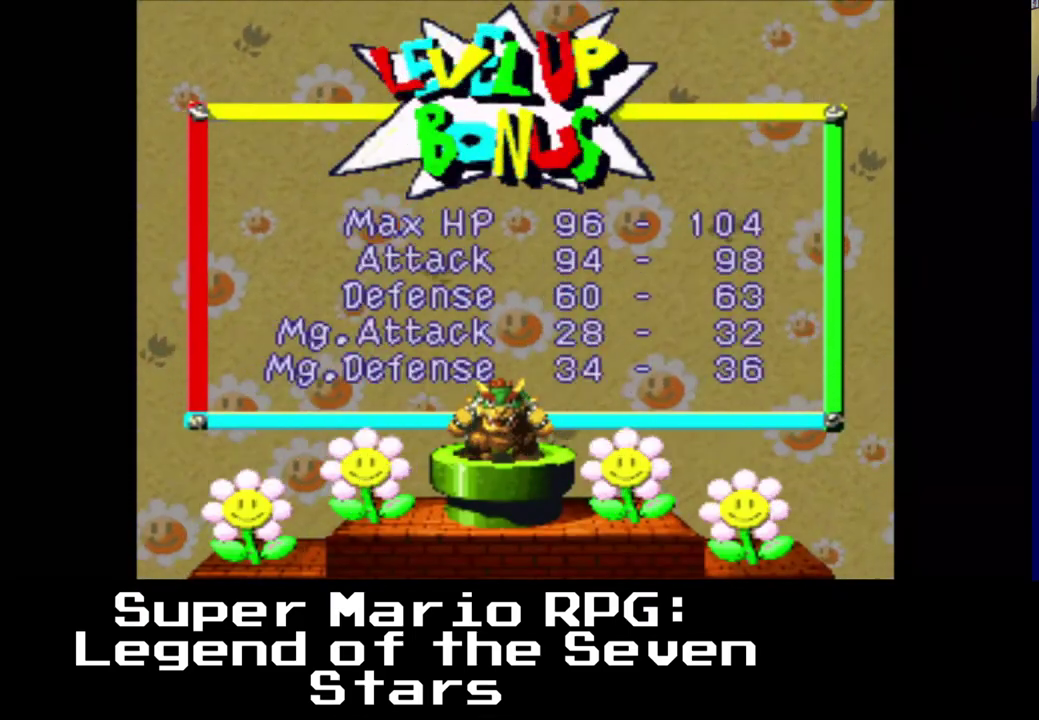
{"buttons": [], "left_stick": "center", "right_stick": "center", "events": []}
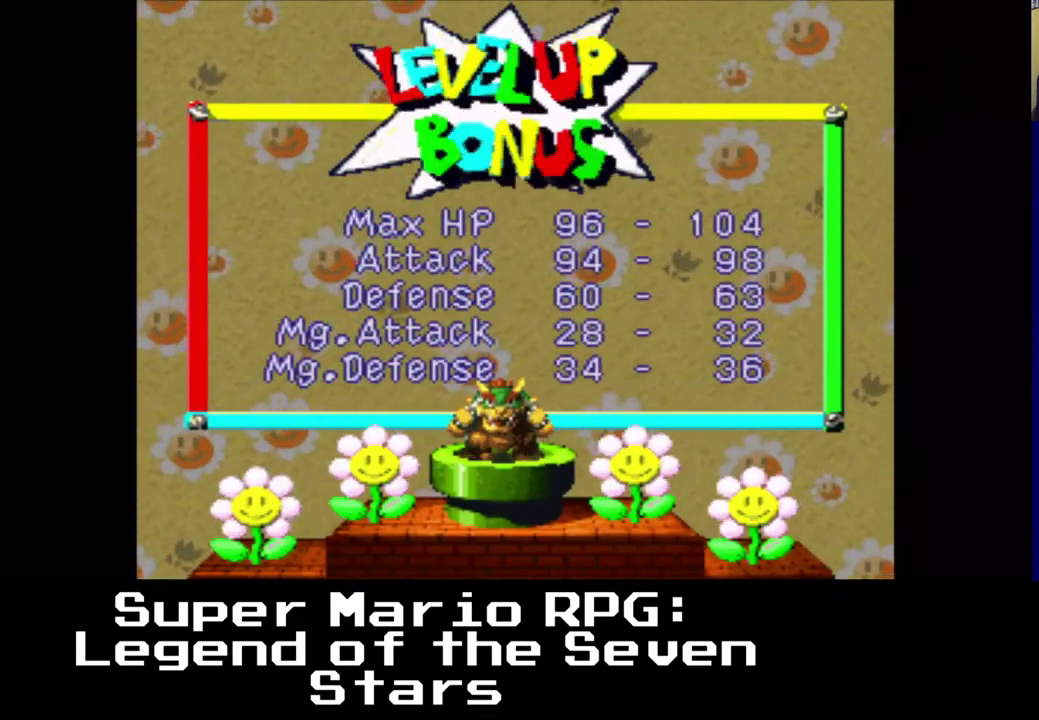
{"buttons": [], "left_stick": "center", "right_stick": "center", "events": []}
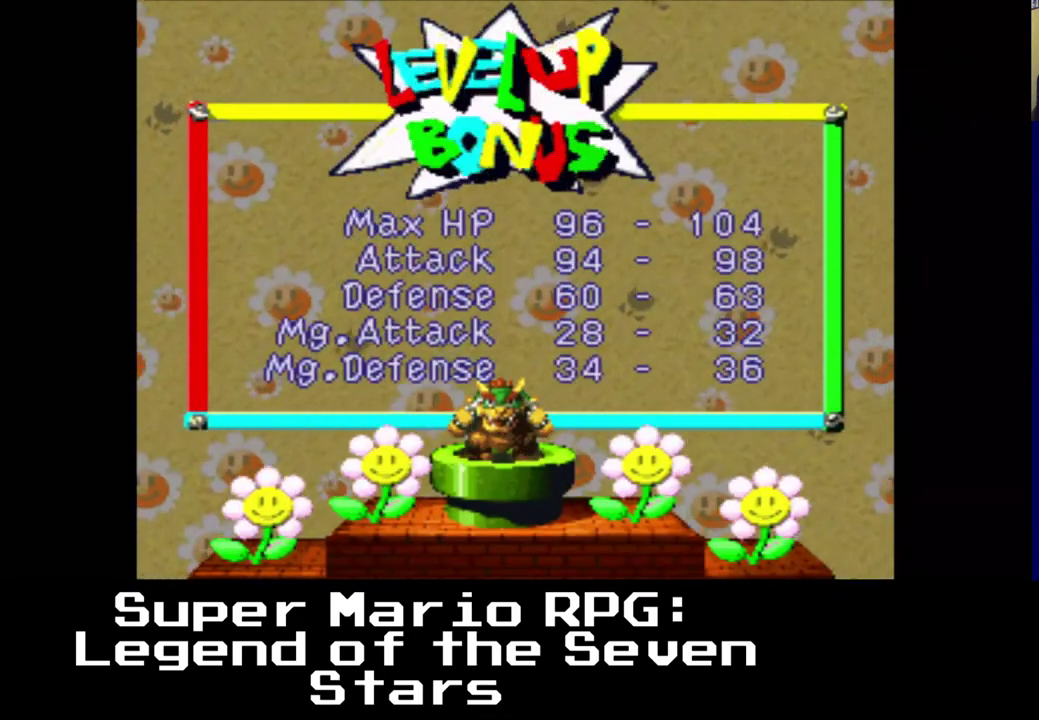
{"buttons": [], "left_stick": "center", "right_stick": "center", "events": [[200, "B", "down"], [333, "B", "up"]]}
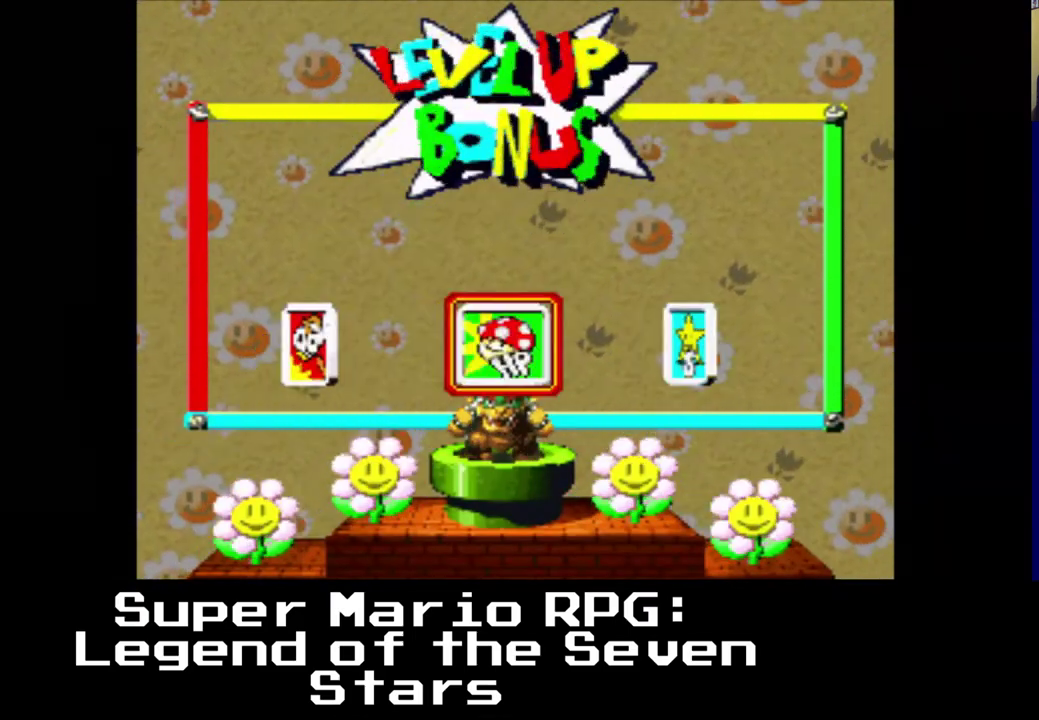
{"buttons": [], "left_stick": "center", "right_stick": "center", "events": []}
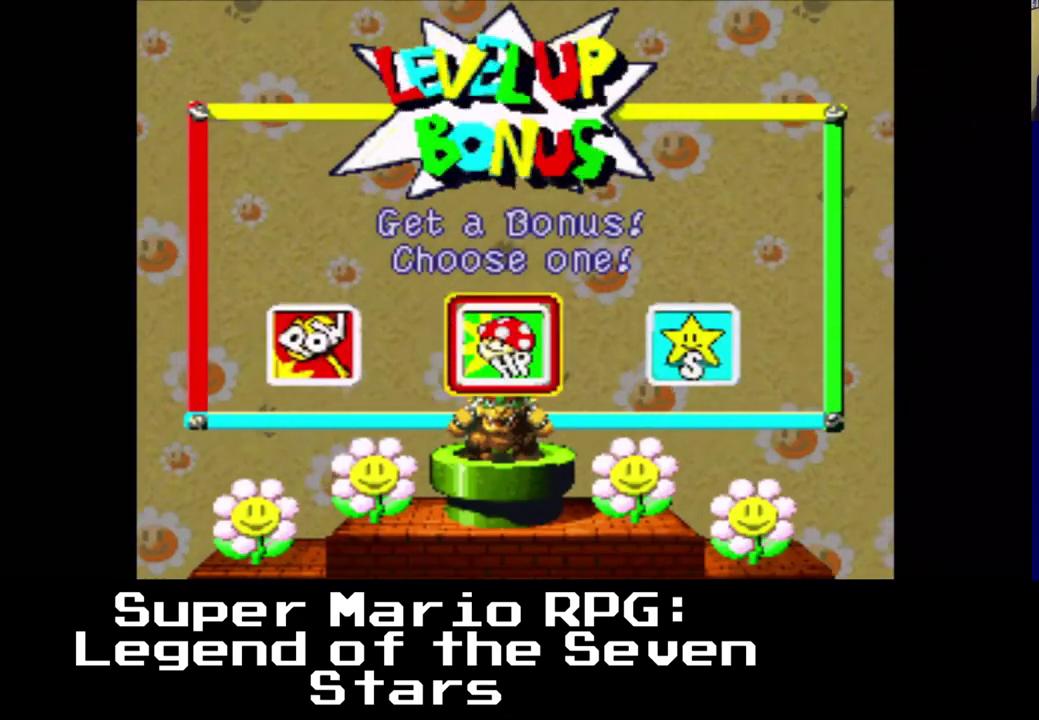
{"buttons": [], "left_stick": "center", "right_stick": "center", "events": [[283, "B", "down"], [350, "B", "up"]]}
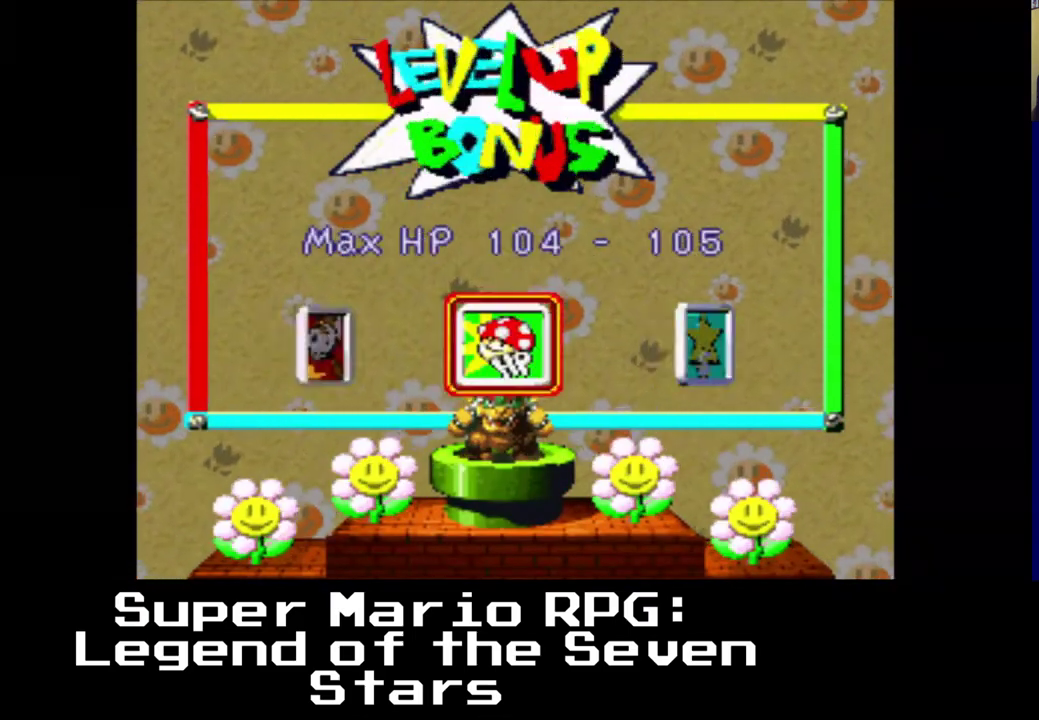
{"buttons": [], "left_stick": "center", "right_stick": "center", "events": []}
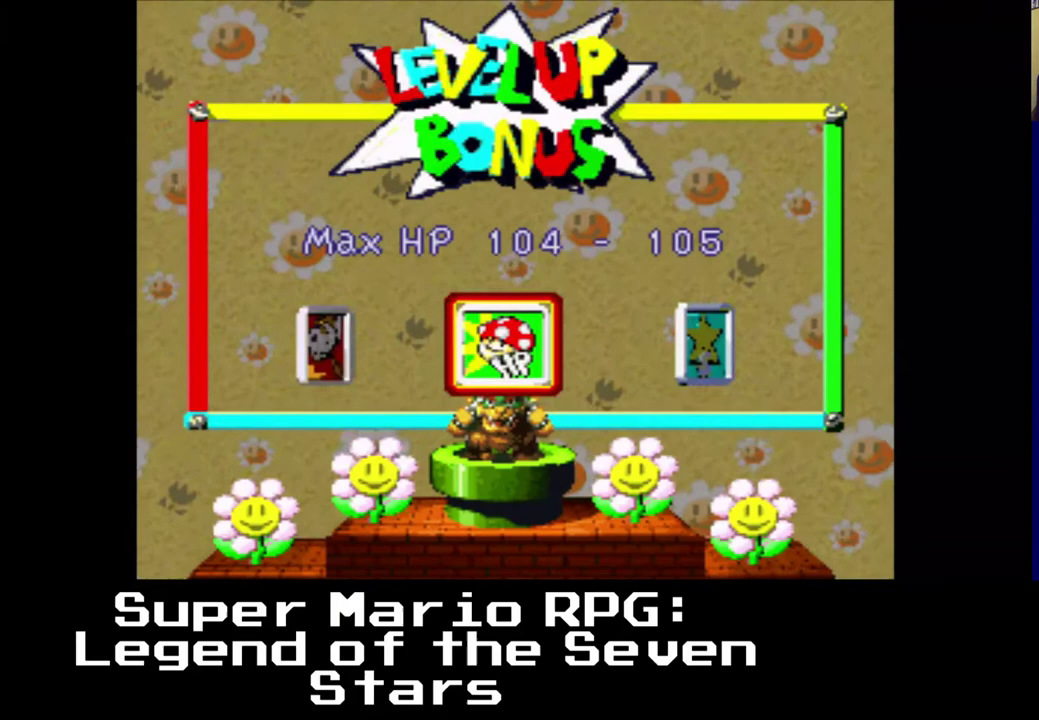
{"buttons": [], "left_stick": "center", "right_stick": "center", "events": [[150, "A", "down"], [300, "A", "up"]]}
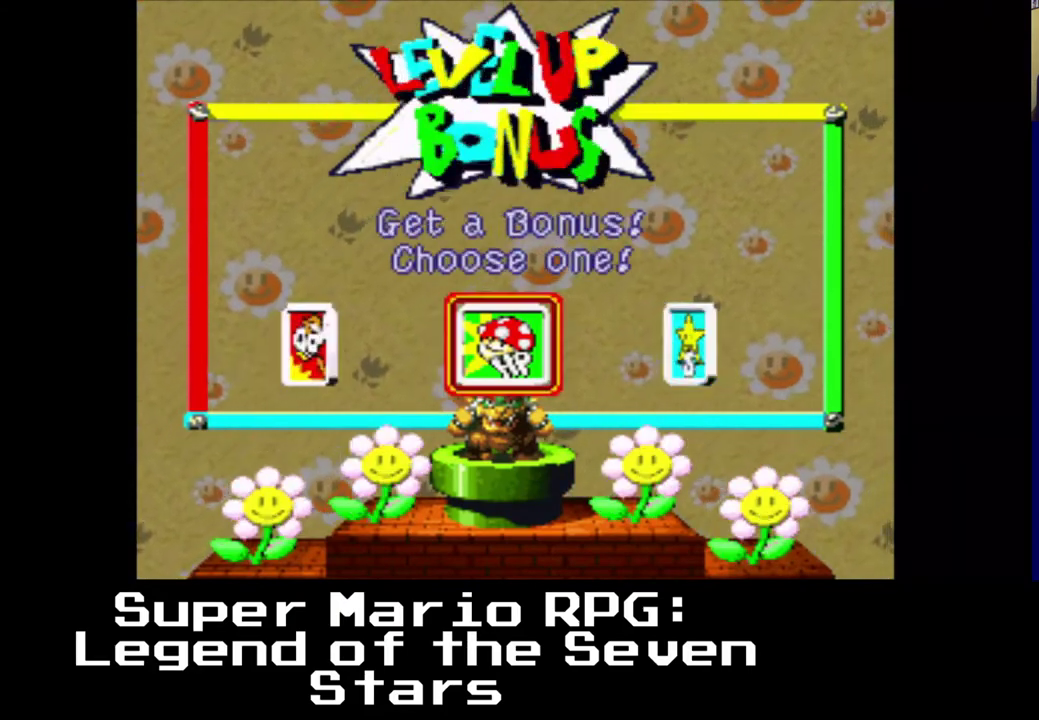
{"buttons": [], "left_stick": "center", "right_stick": "center", "events": [[33, "DPAD_RIGHT", "down"], [200, "DPAD_RIGHT", "up"], [300, "B", "down"], [450, "B", "up"]]}
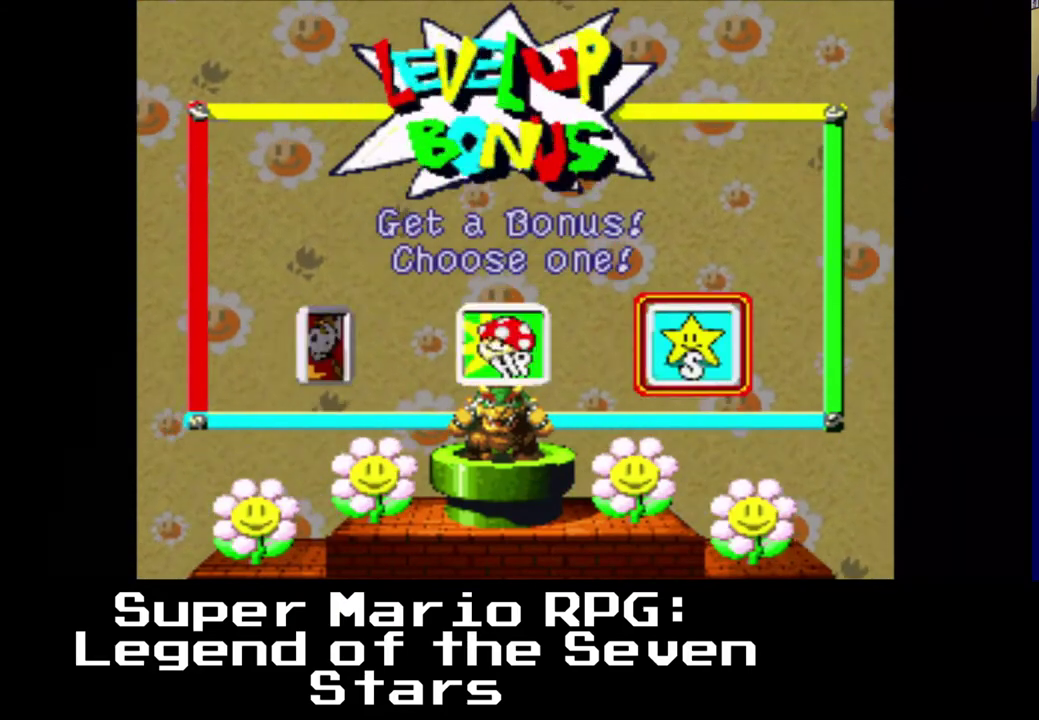
{"buttons": [], "left_stick": "center", "right_stick": "center", "events": []}
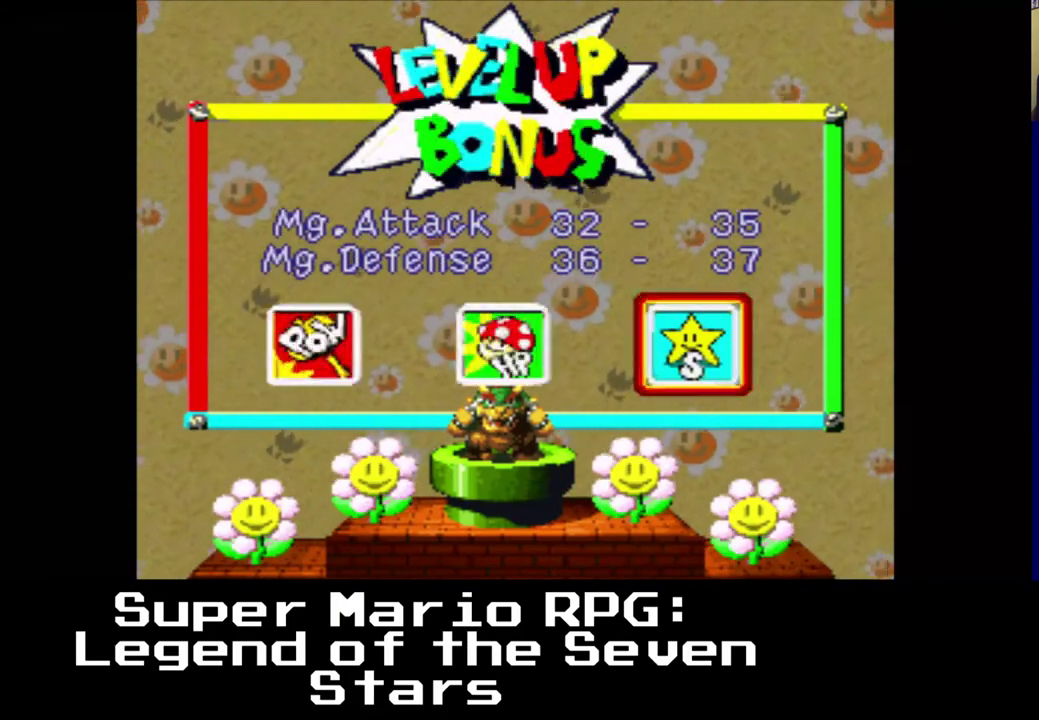
{"buttons": [], "left_stick": "center", "right_stick": "center", "events": []}
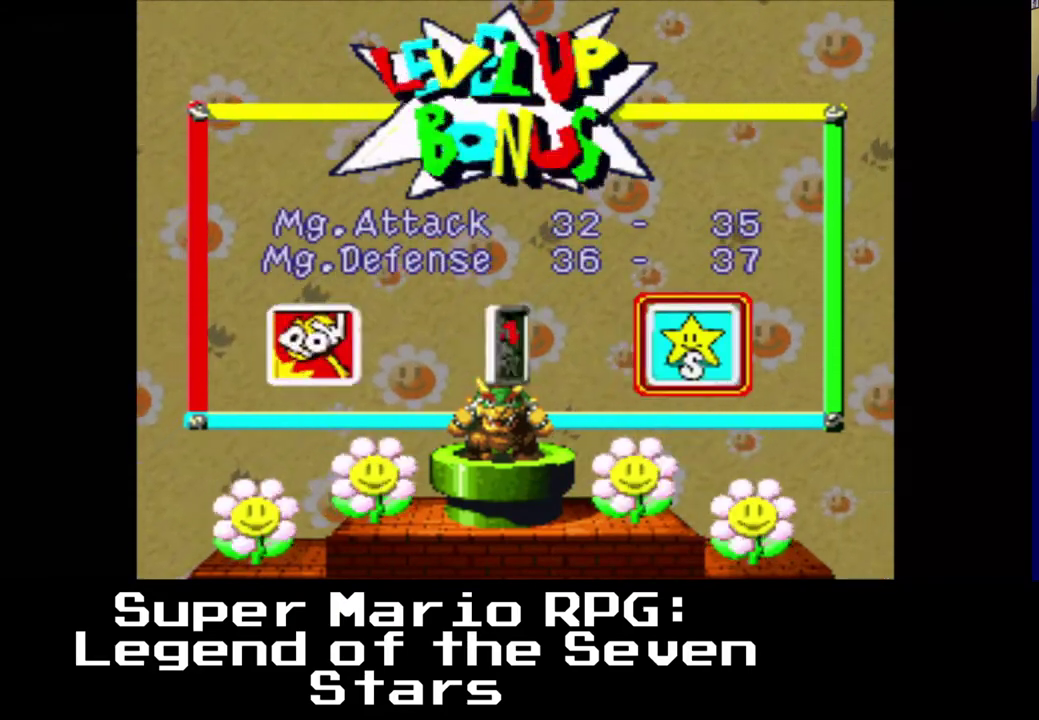
{"buttons": [], "left_stick": "center", "right_stick": "center", "events": []}
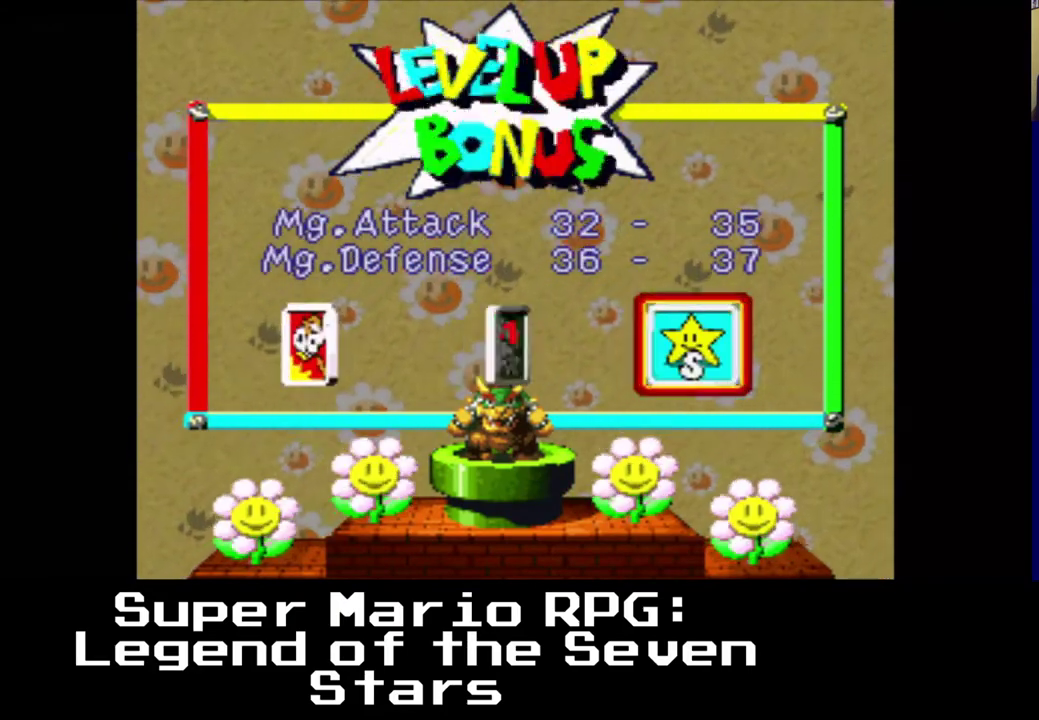
{"buttons": [], "left_stick": "center", "right_stick": "center", "events": []}
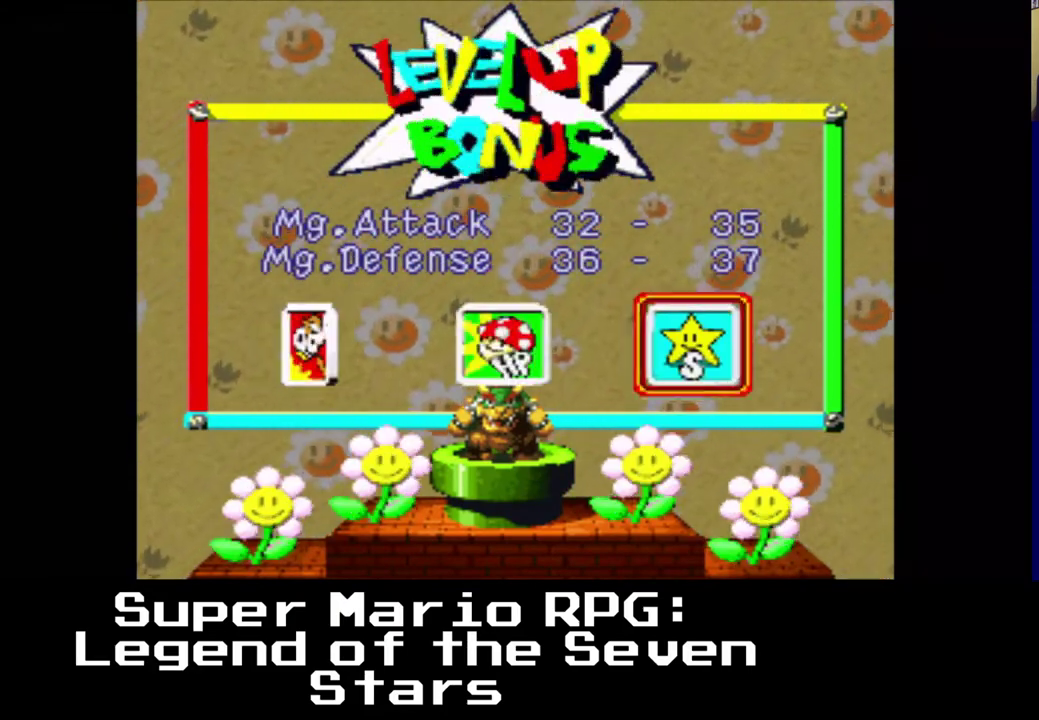
{"buttons": [], "left_stick": "center", "right_stick": "center", "events": []}
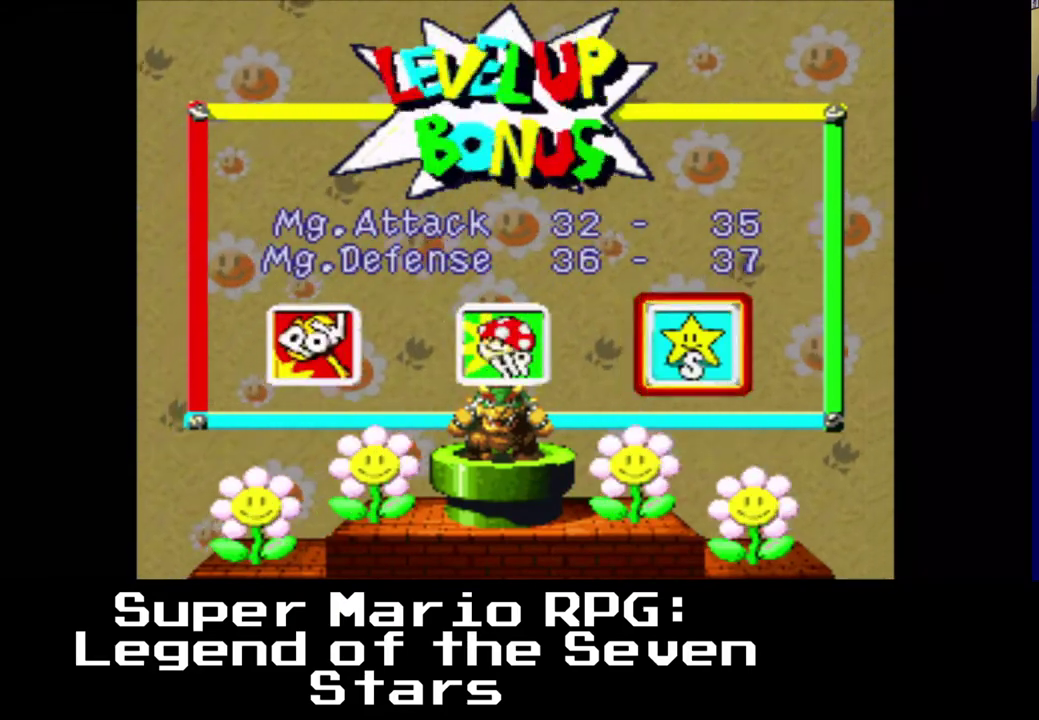
{"buttons": ["A"], "left_stick": "center", "right_stick": "center", "events": [[500, "A", "down"]]}
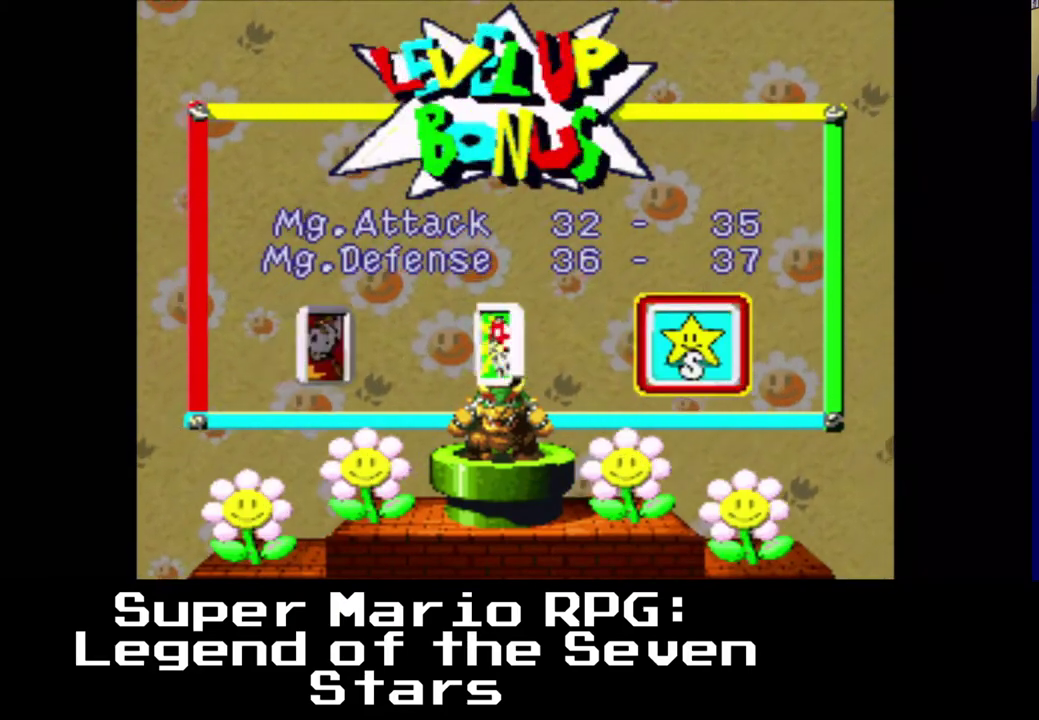
{"buttons": [], "left_stick": "center", "right_stick": "center", "events": [[200, "A", "up"], [350, "DPAD_LEFT", "down"], [500, "DPAD_LEFT", "up"]]}
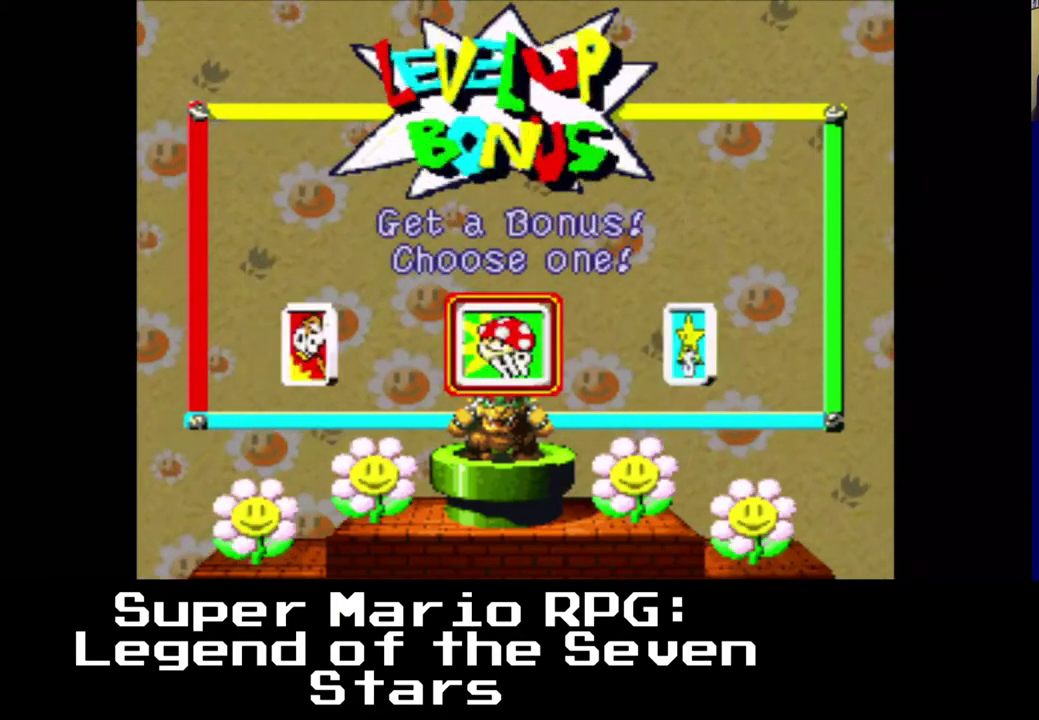
{"buttons": ["B"], "left_stick": "center", "right_stick": "center", "events": [[100, "DPAD_LEFT", "down"], [250, "DPAD_LEFT", "up"], [383, "B", "down"]]}
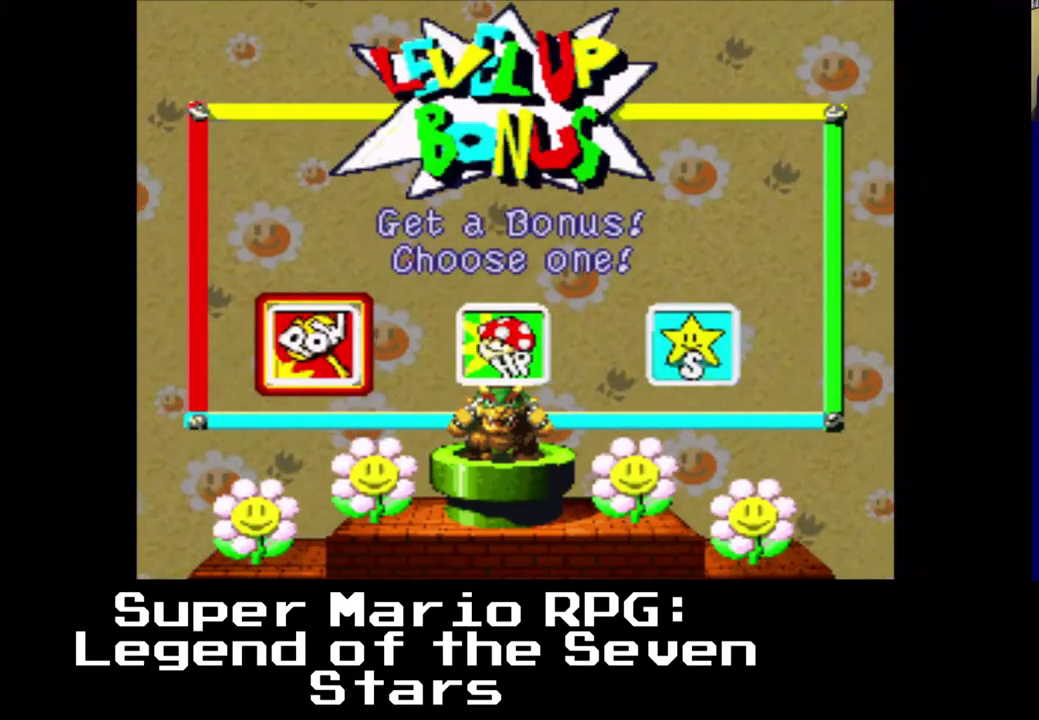
{"buttons": [], "left_stick": "center", "right_stick": "center", "events": [[33, "B", "up"]]}
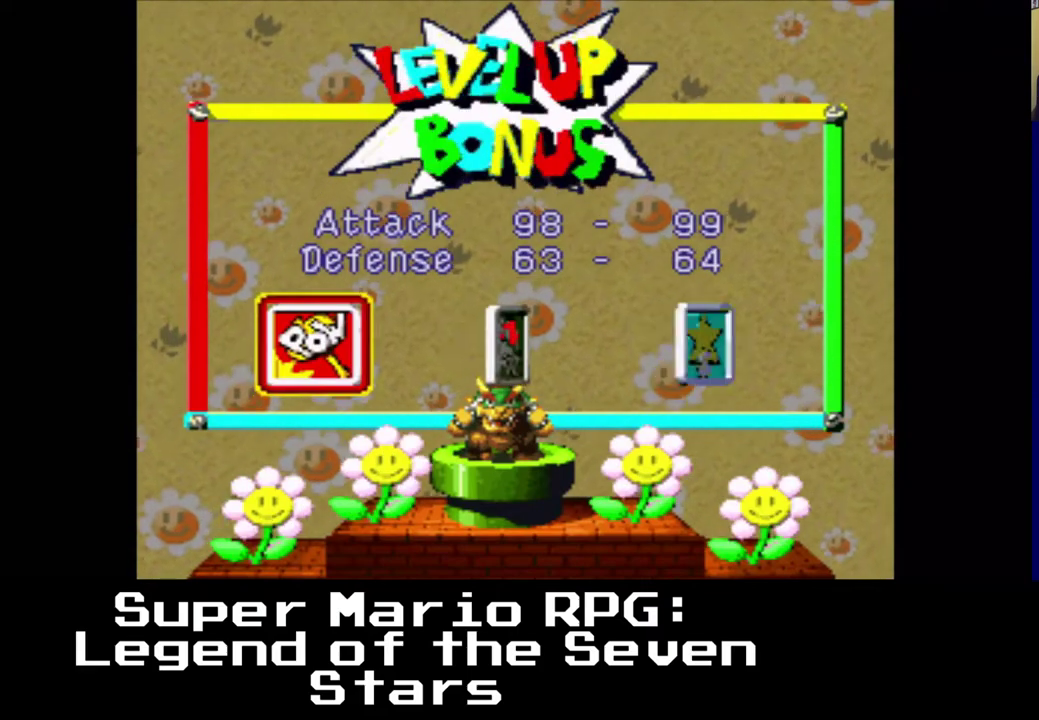
{"buttons": [], "left_stick": "center", "right_stick": "center", "events": []}
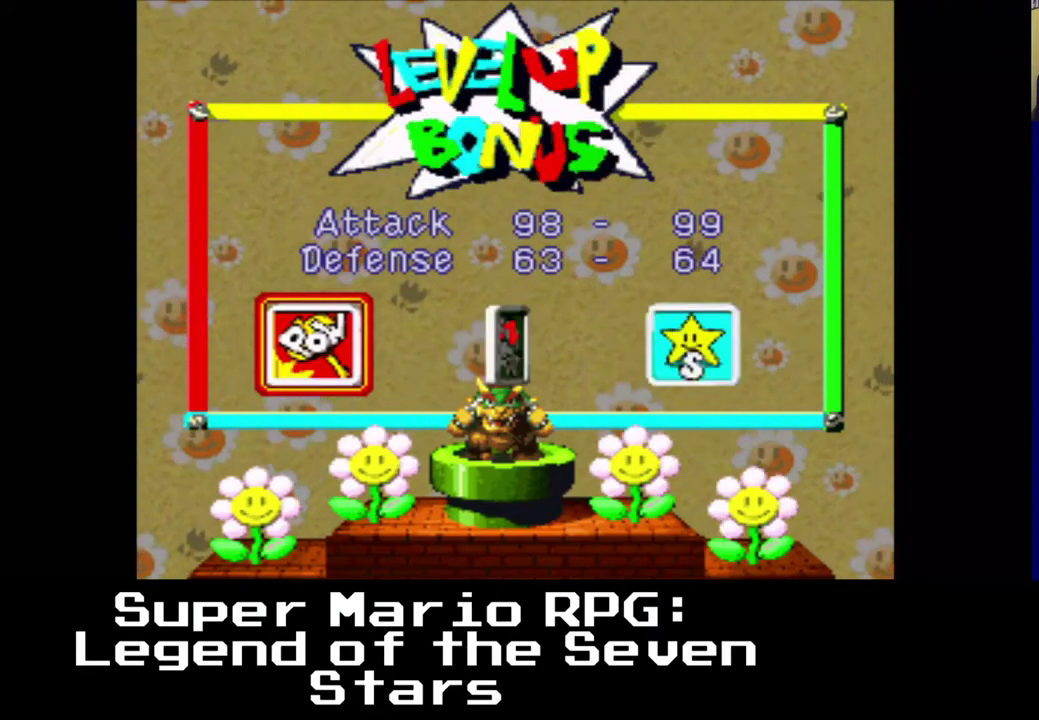
{"buttons": ["DPAD_RIGHT"], "left_stick": "center", "right_stick": "center", "events": [[183, "A", "down"], [317, "A", "up"], [450, "DPAD_RIGHT", "down"]]}
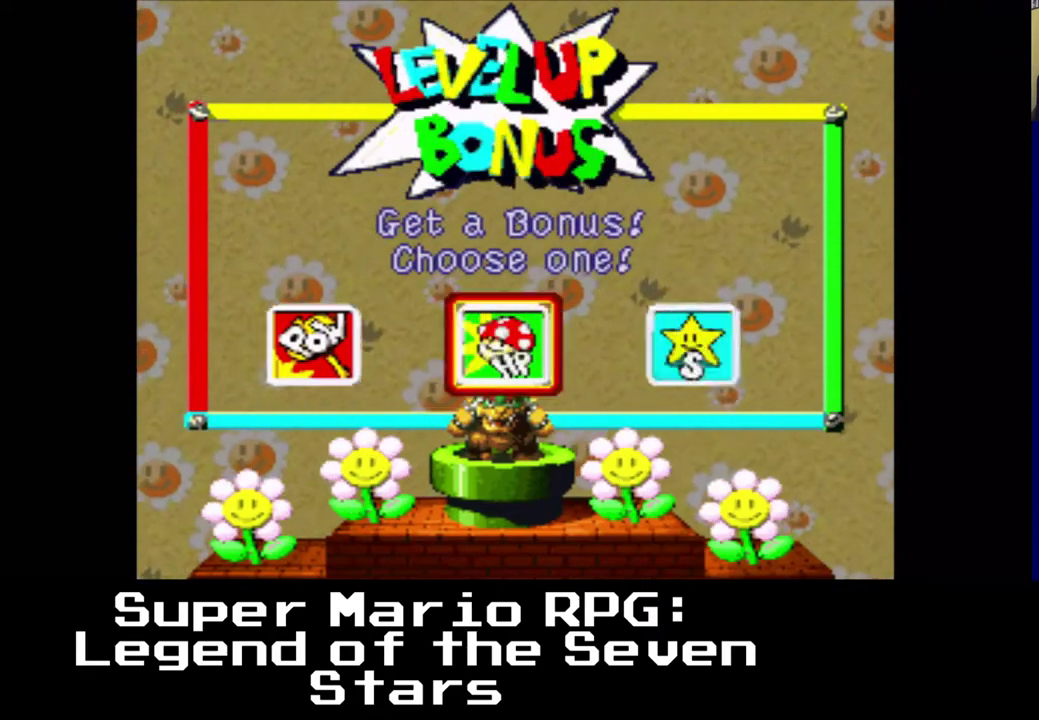
{"buttons": ["B"], "left_stick": "center", "right_stick": "center", "events": [[83, "DPAD_RIGHT", "up"], [217, "DPAD_RIGHT", "down"], [350, "DPAD_RIGHT", "up"], [450, "B", "down"]]}
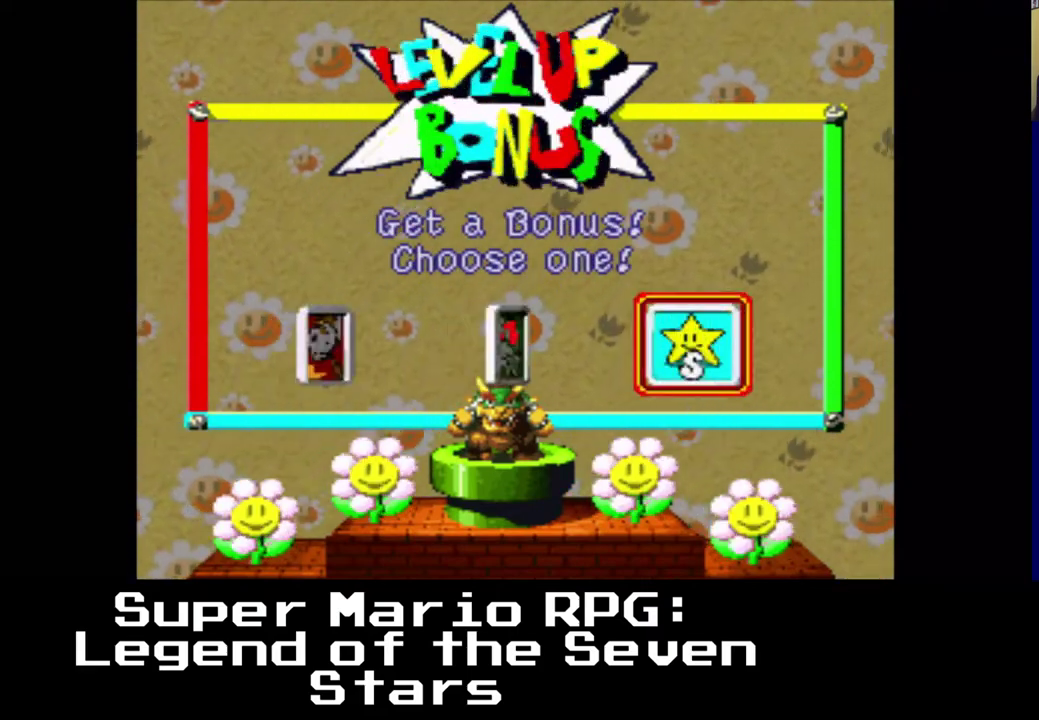
{"buttons": [], "left_stick": "center", "right_stick": "center", "events": [[100, "B", "up"]]}
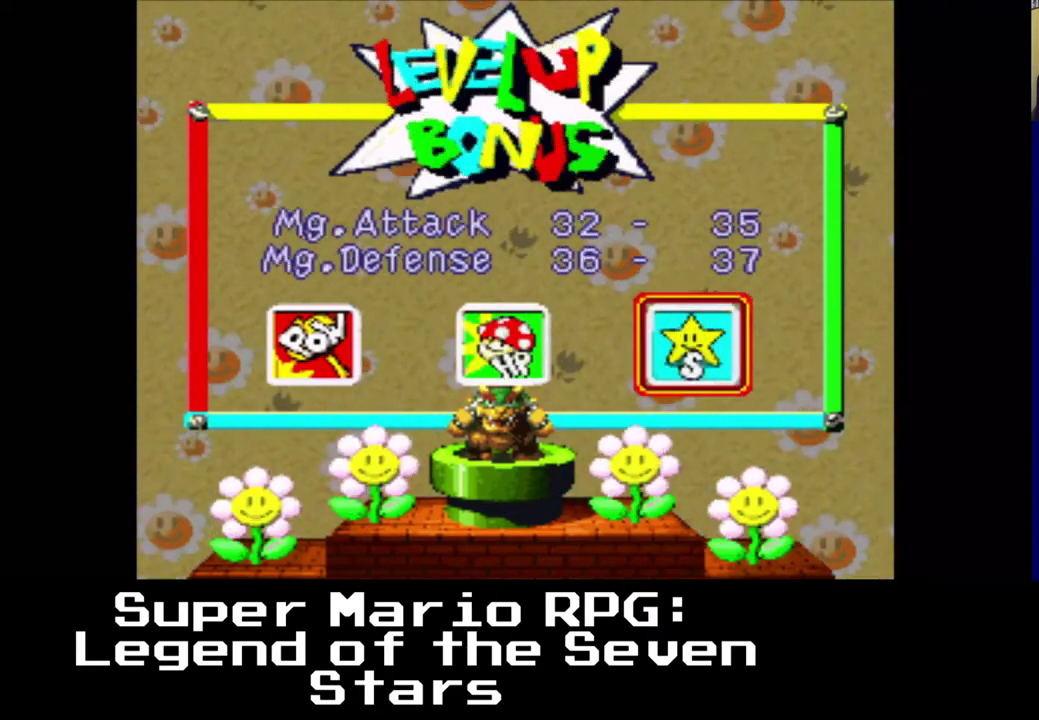
{"buttons": [], "left_stick": "center", "right_stick": "center", "events": []}
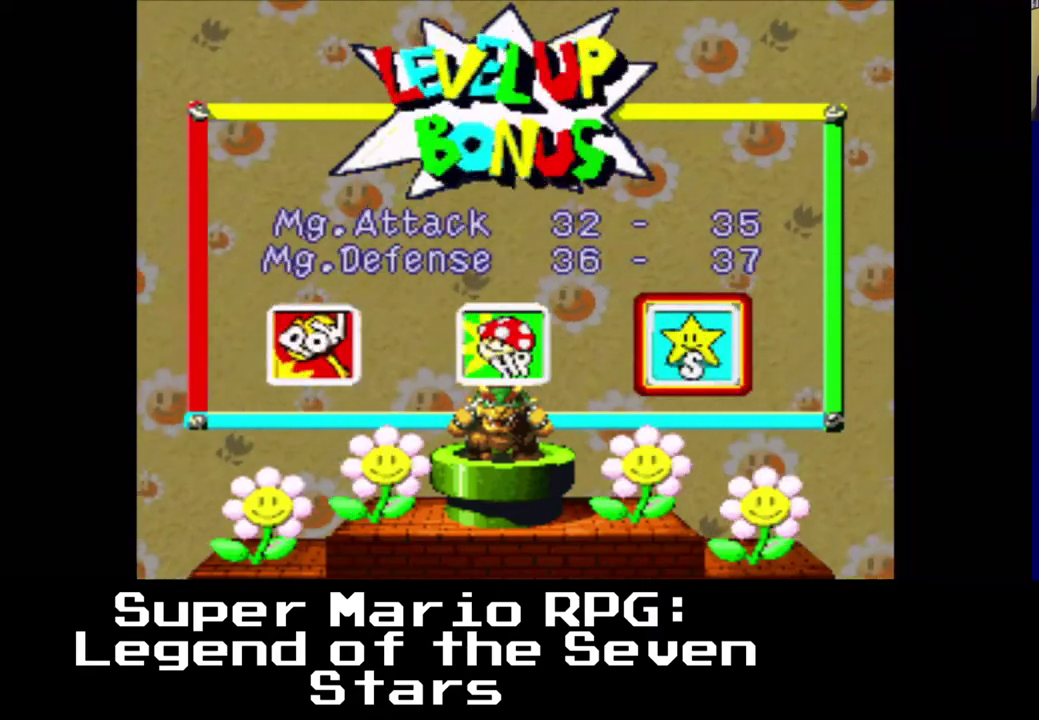
{"buttons": [], "left_stick": "center", "right_stick": "center", "events": [[83, "B", "down"], [217, "B", "up"]]}